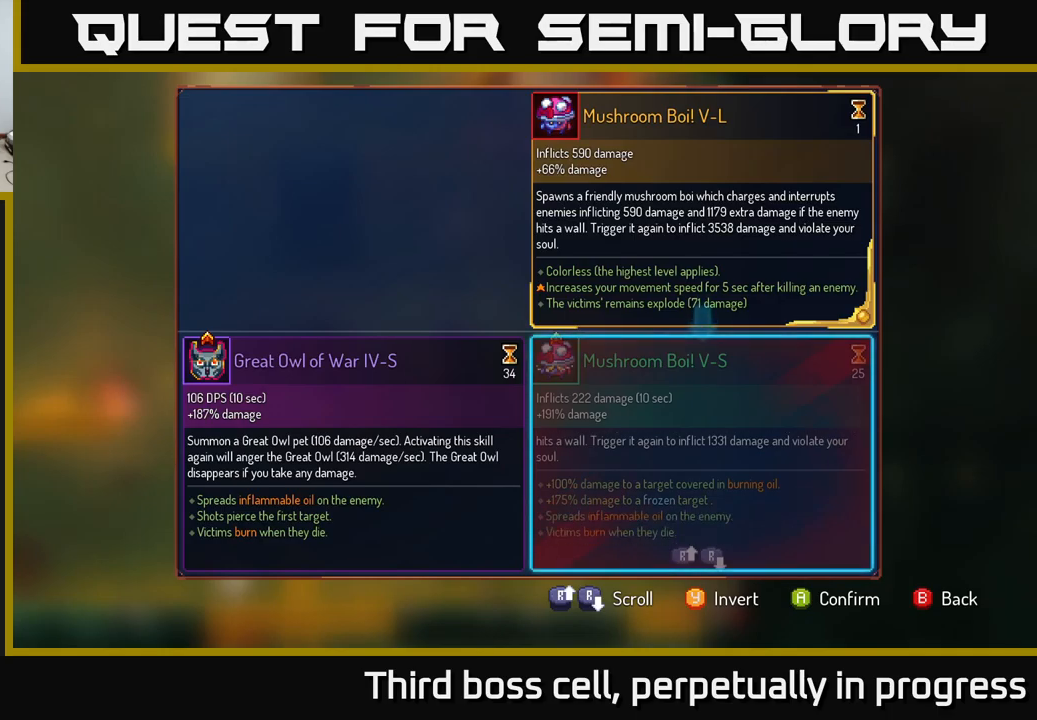
Gameplay with a controller (Xbox layout); each line is a JSON object with the inputs held at the frame after it. "events" lists button and stick changes between this image and that frame as [ms after this image, input, new state], when the widget could be followed in between.
{"buttons": [], "left_stick": "center", "right_stick": "center", "events": [[117, "right_stick", "center"]]}
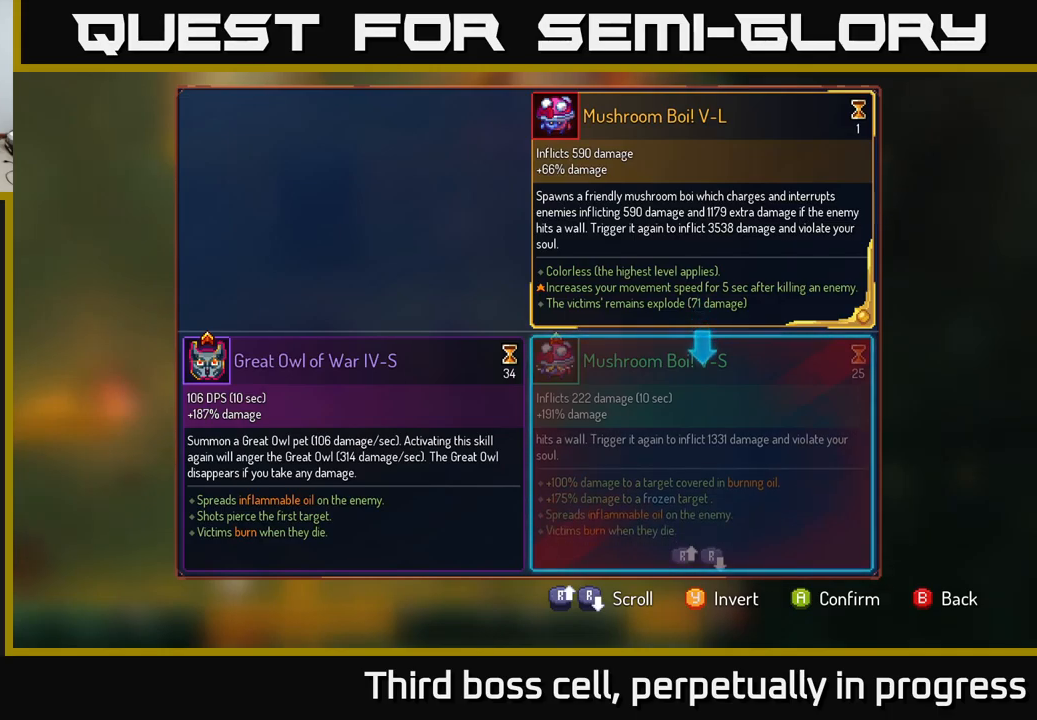
{"buttons": [], "left_stick": "center", "right_stick": "center", "events": []}
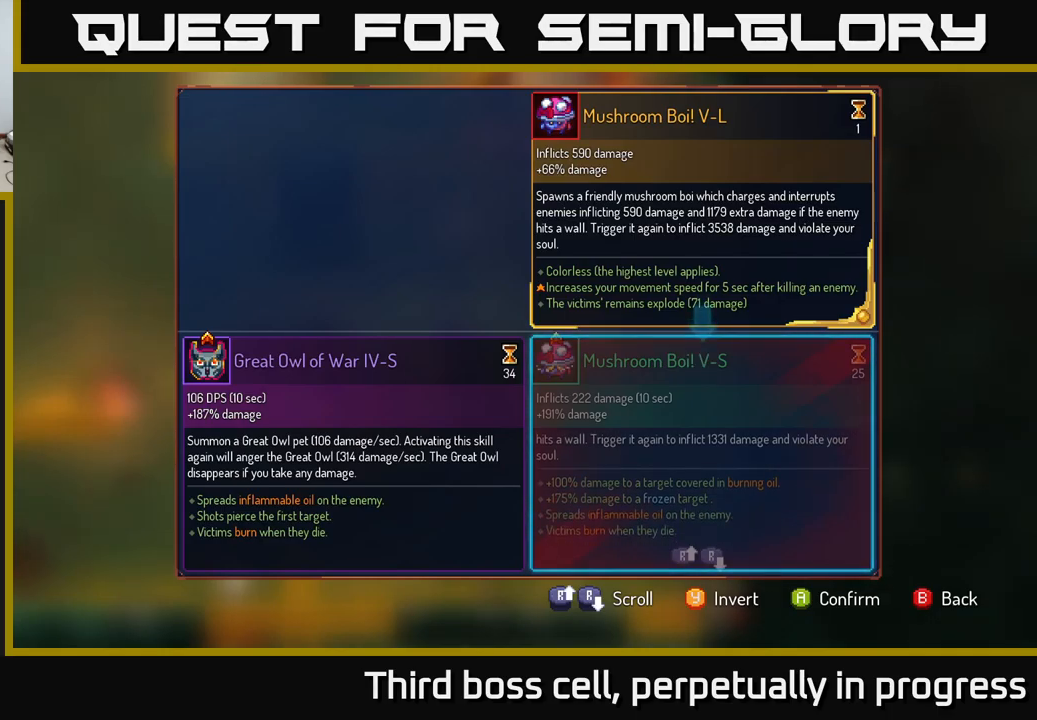
{"buttons": [], "left_stick": "center", "right_stick": "center", "events": []}
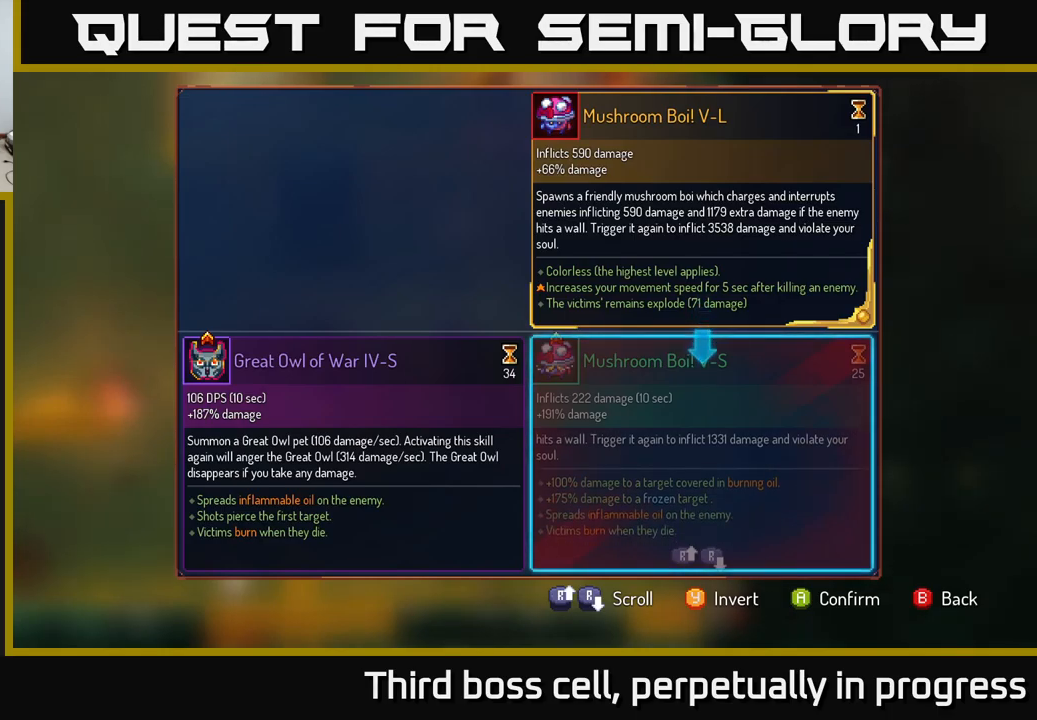
{"buttons": [], "left_stick": "center", "right_stick": "center", "events": [[400, "A", "down"], [467, "A", "up"]]}
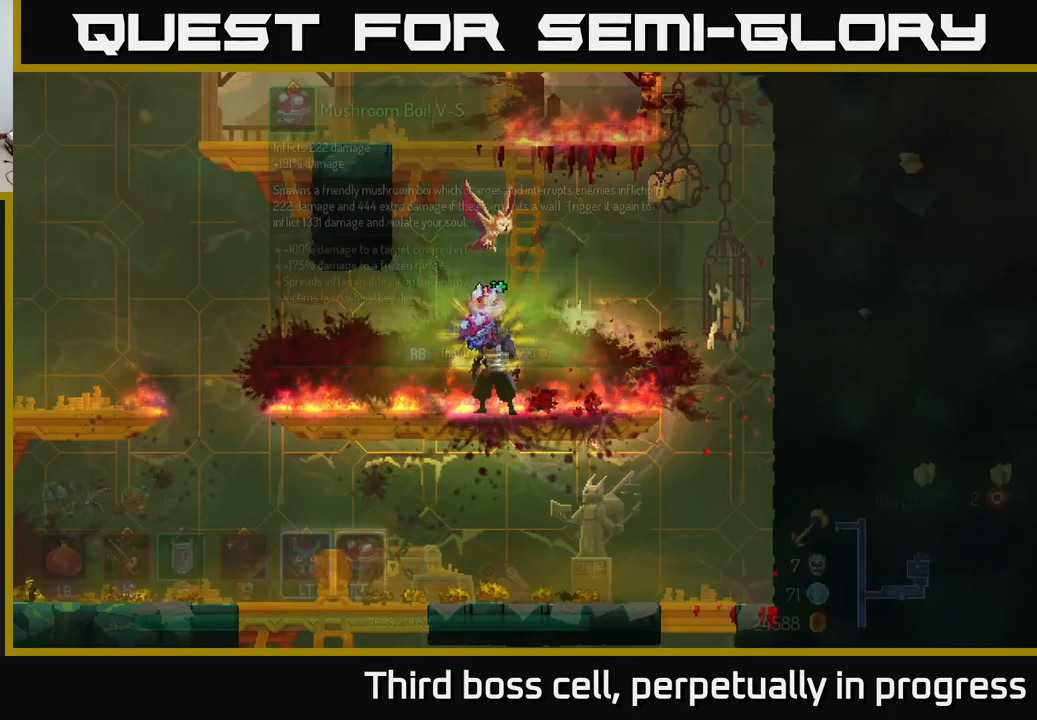
{"buttons": [], "left_stick": "center", "right_stick": "center", "events": []}
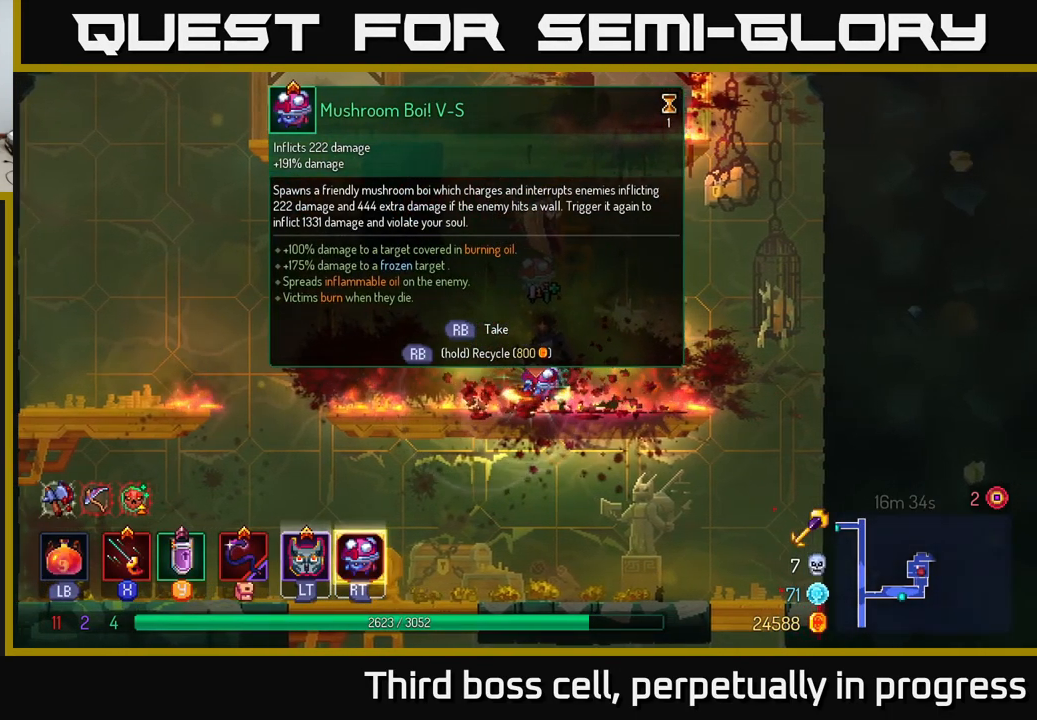
{"buttons": ["R1"], "left_stick": "center", "right_stick": "center", "events": [[184, "R1", "down"]]}
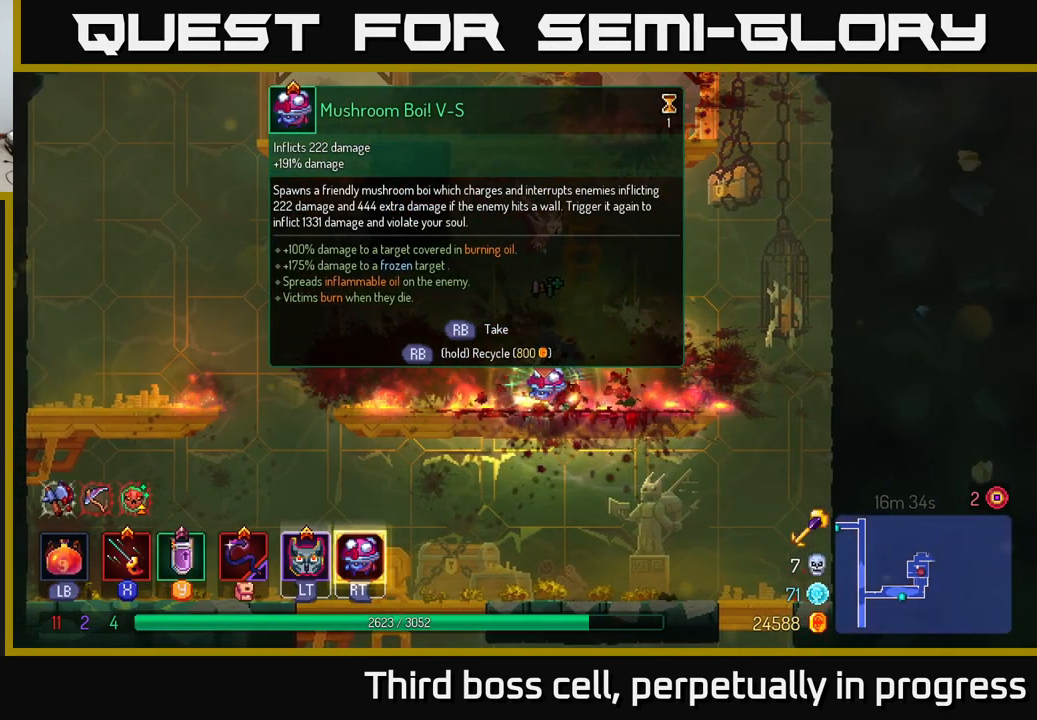
{"buttons": ["R1"], "left_stick": "center", "right_stick": "center", "events": []}
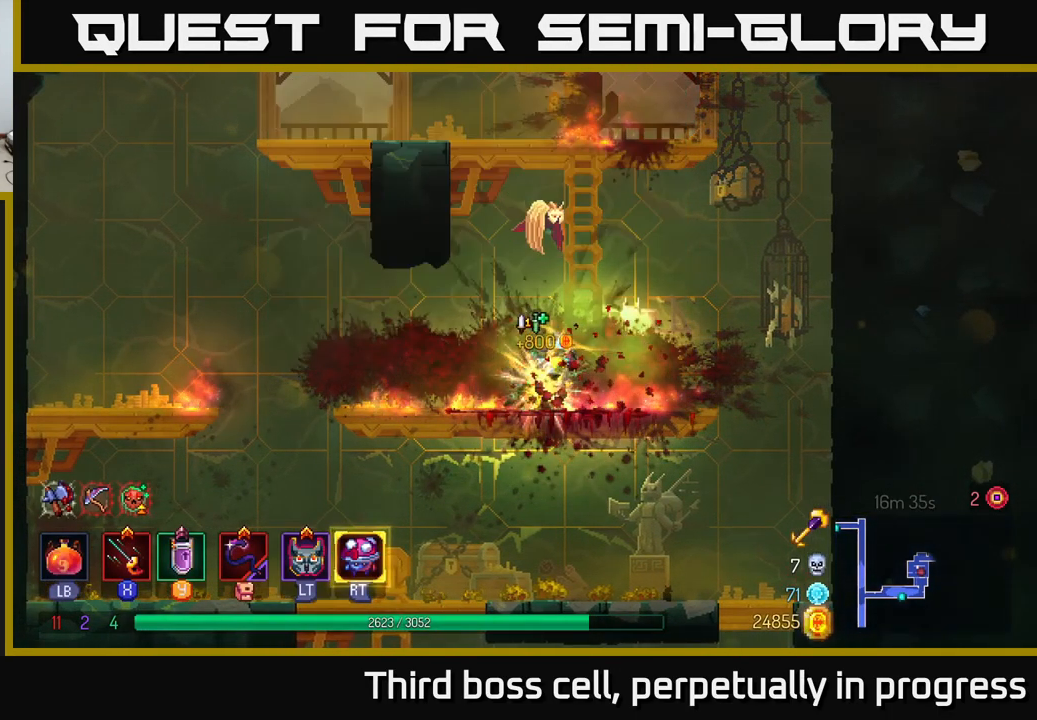
{"buttons": ["A"], "left_stick": "center", "right_stick": "center", "events": [[67, "R1", "up"], [234, "R2", "down"], [284, "R2", "up"], [484, "A", "down"]]}
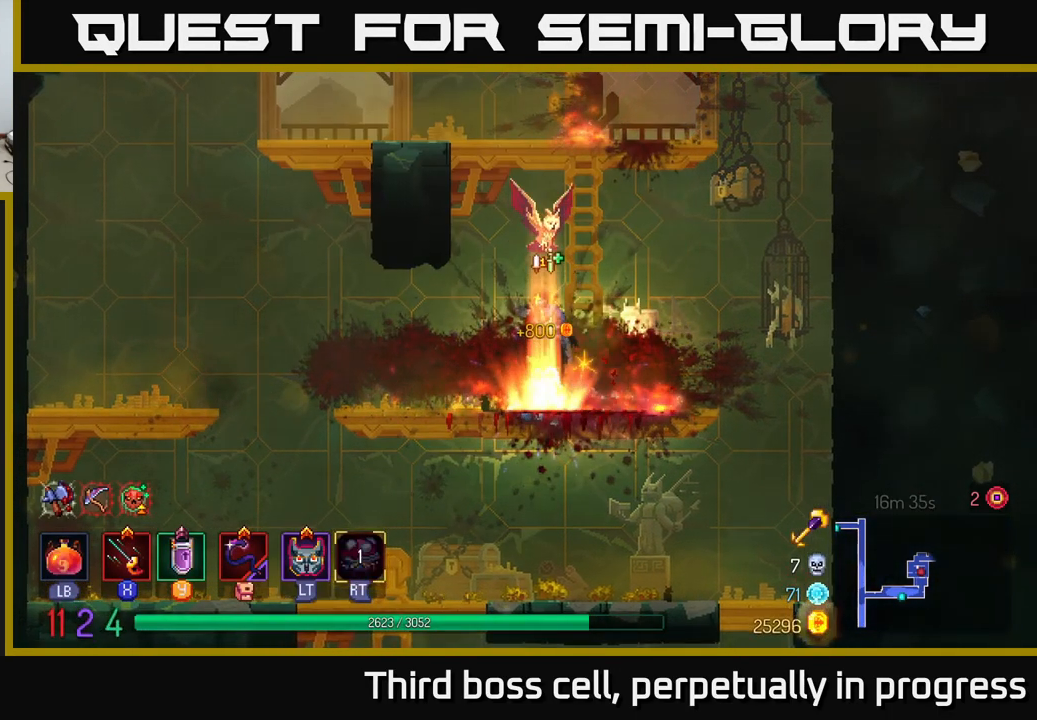
{"buttons": [], "left_stick": "up", "right_stick": "center", "events": [[100, "left_stick", "up-right"], [150, "A", "up"], [217, "left_stick", "up"]]}
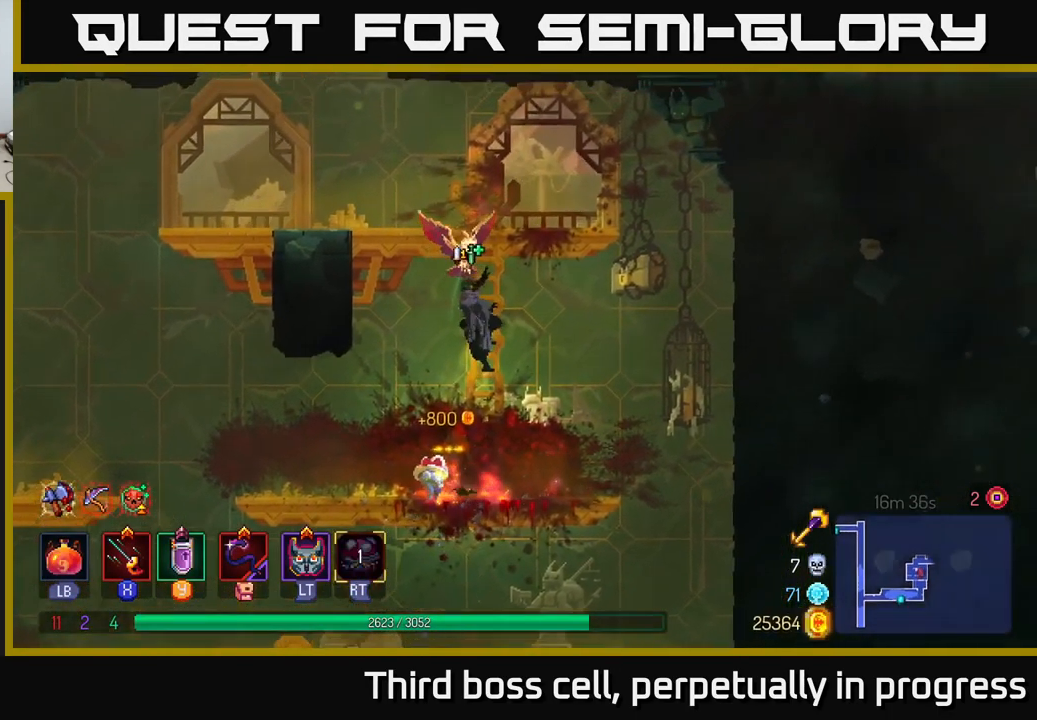
{"buttons": ["A"], "left_stick": "up", "right_stick": "center", "events": [[267, "A", "down"], [351, "A", "up"], [467, "A", "down"]]}
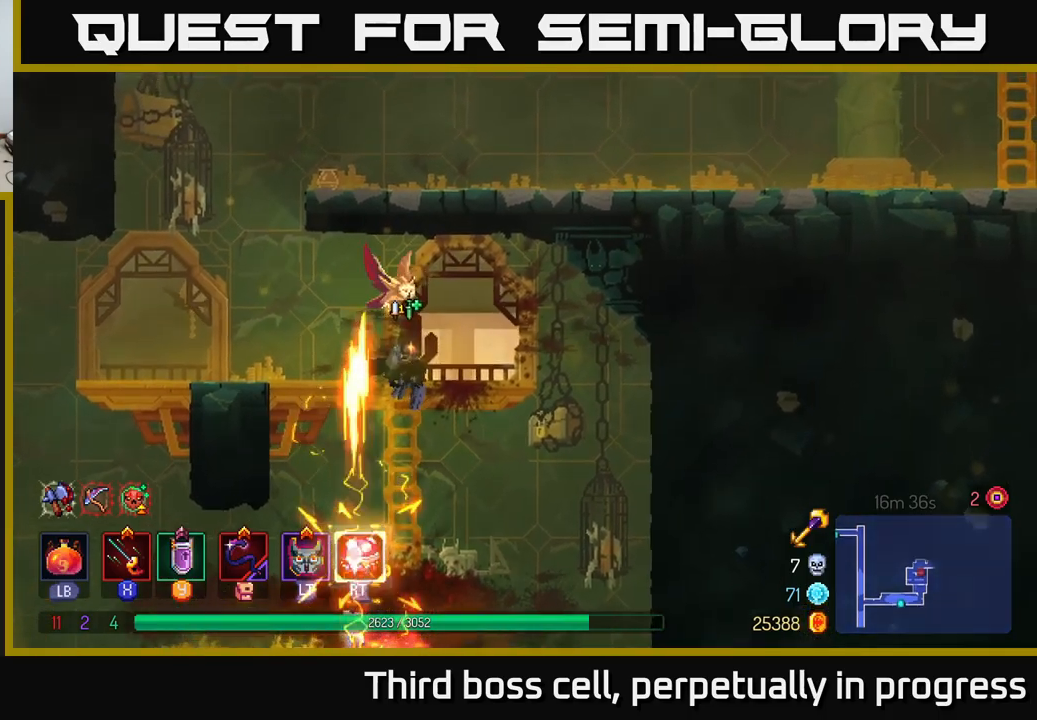
{"buttons": ["A"], "left_stick": "center", "right_stick": "center", "events": [[33, "A", "up"], [117, "left_stick", "left"], [383, "A", "down"], [433, "left_stick", "center"]]}
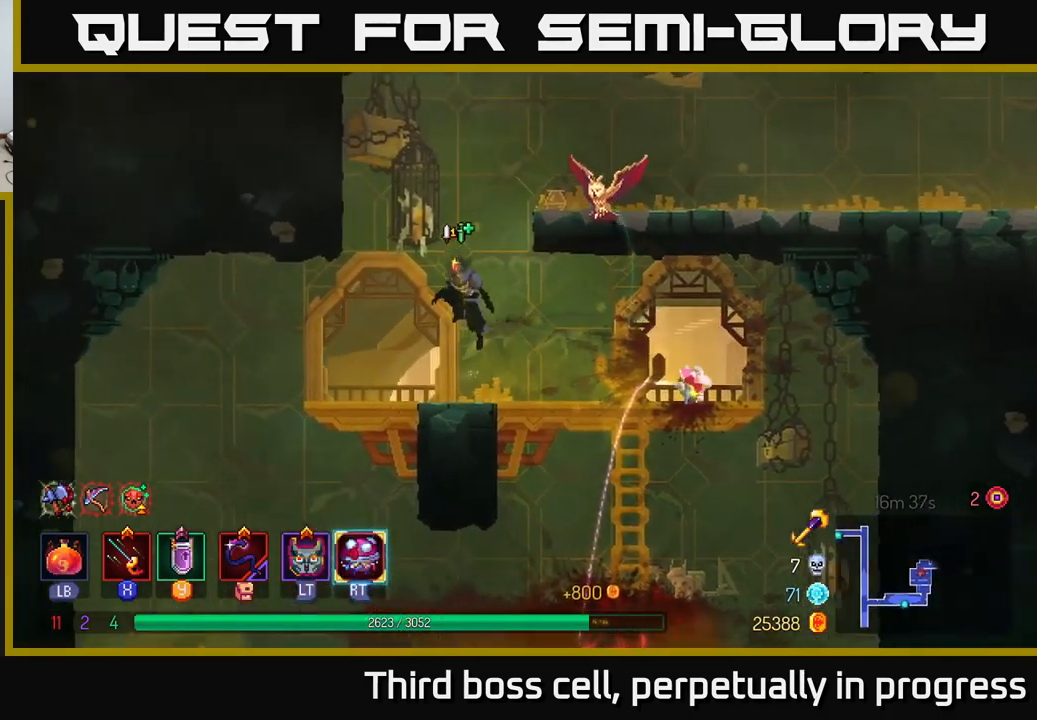
{"buttons": [], "left_stick": "up-right", "right_stick": "center", "events": [[17, "A", "up"], [33, "left_stick", "up-right"], [100, "A", "down"], [267, "A", "up"]]}
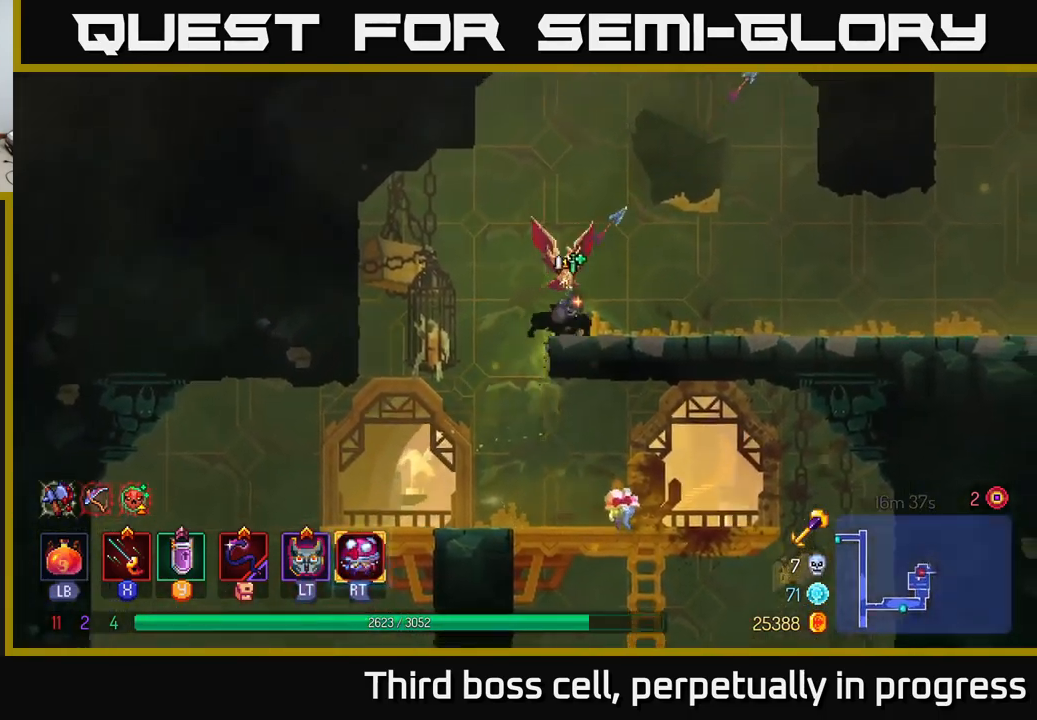
{"buttons": [], "left_stick": "up-right", "right_stick": "center", "events": []}
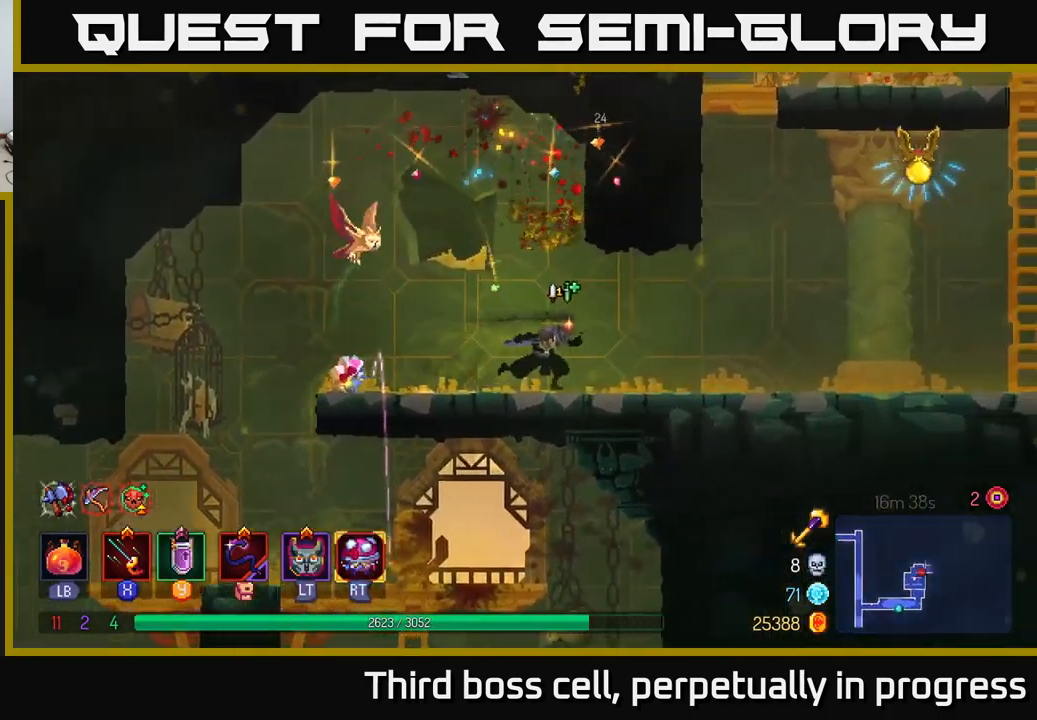
{"buttons": ["B"], "left_stick": "right", "right_stick": "center", "events": [[183, "left_stick", "right"], [483, "B", "down"]]}
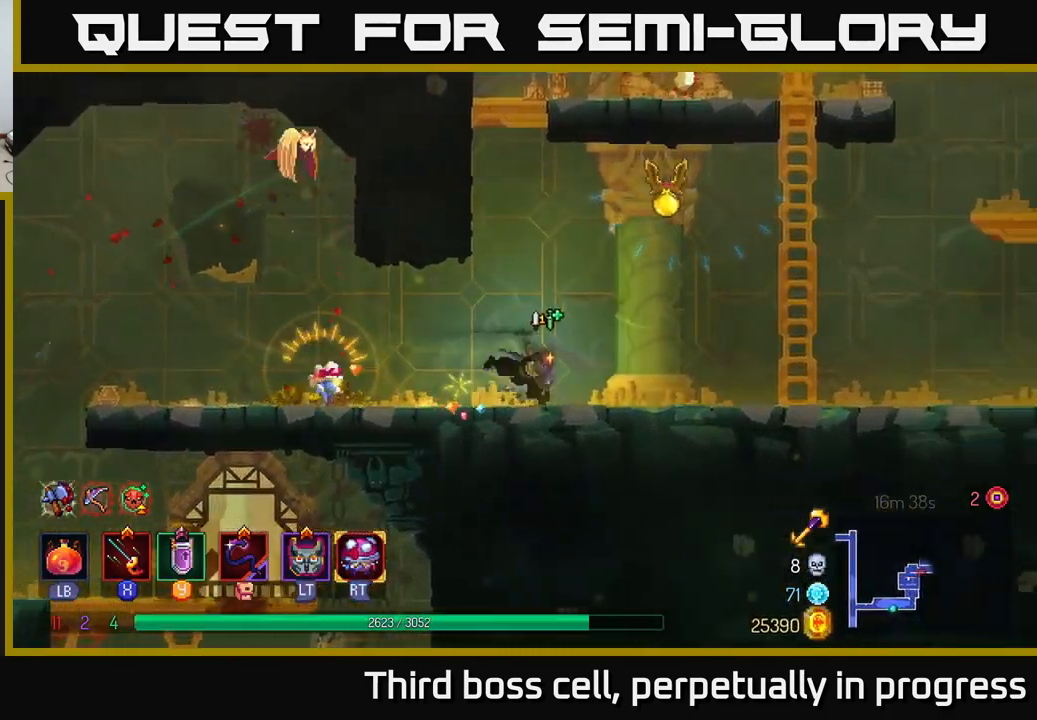
{"buttons": [], "left_stick": "left", "right_stick": "center", "events": [[217, "B", "up"], [367, "X", "down"], [367, "left_stick", "left"], [467, "X", "up"]]}
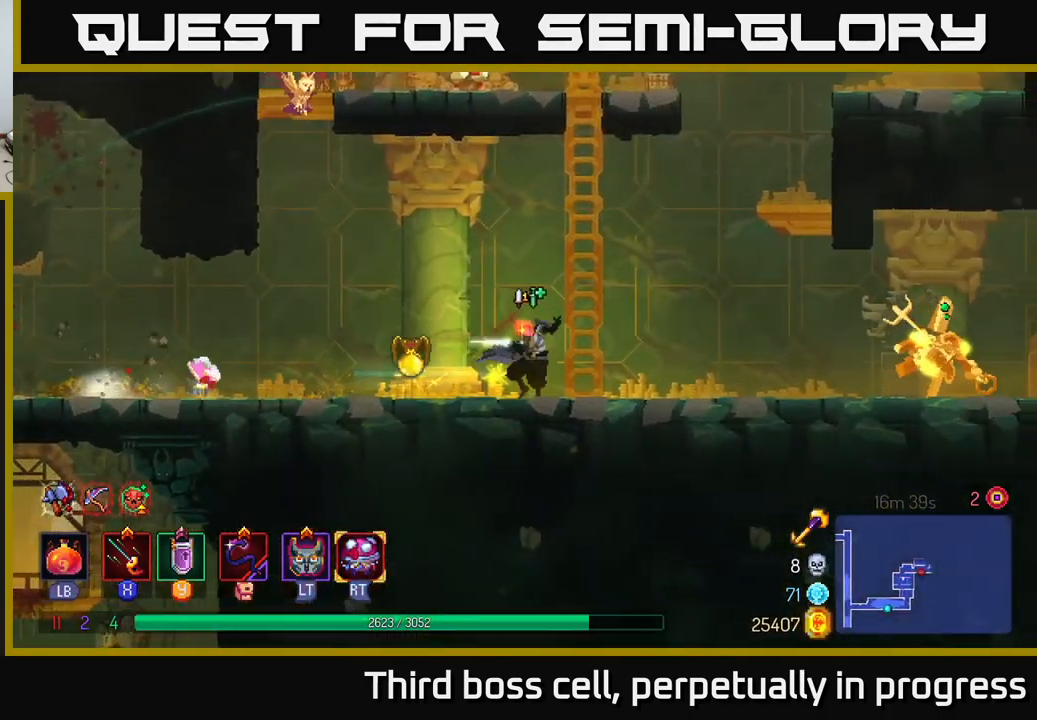
{"buttons": [], "left_stick": "right", "right_stick": "center", "events": [[33, "X", "down"], [83, "X", "up"], [367, "left_stick", "center"], [417, "left_stick", "right"]]}
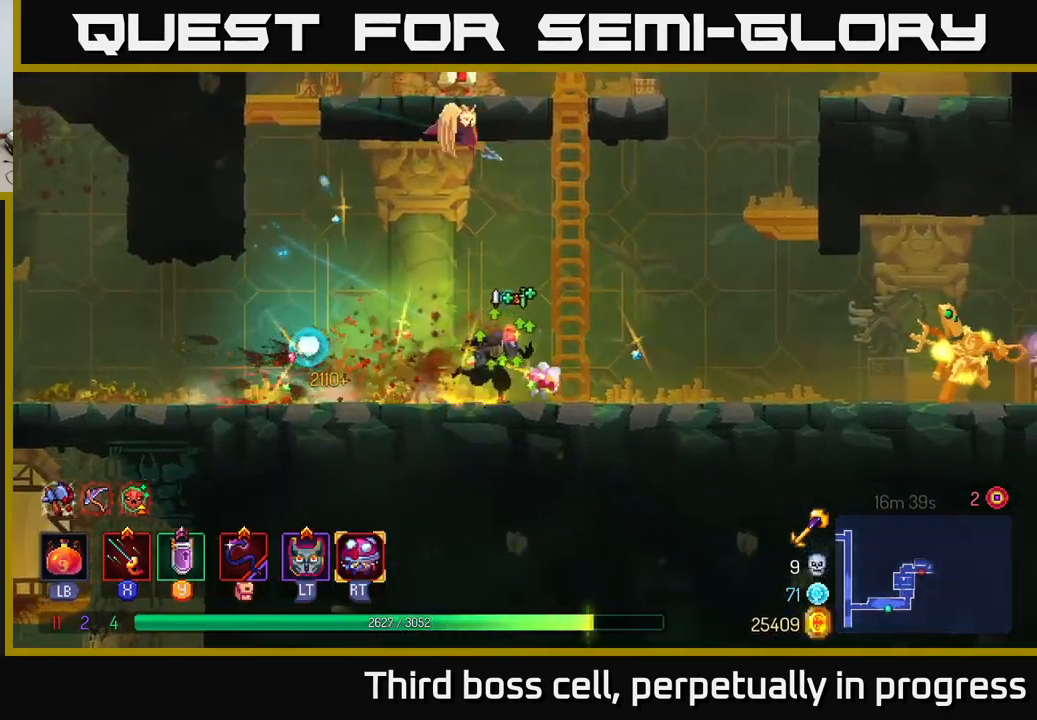
{"buttons": [], "left_stick": "right", "right_stick": "center", "events": []}
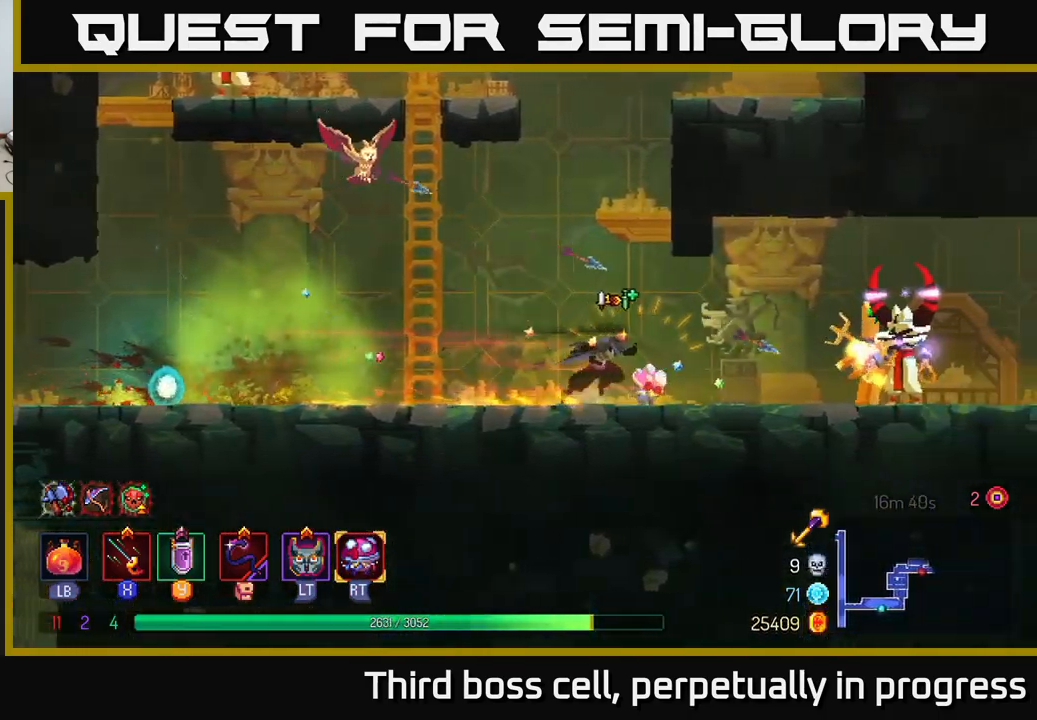
{"buttons": [], "left_stick": "right", "right_stick": "center", "events": [[133, "B", "down"], [300, "B", "up"], [367, "X", "down"], [450, "X", "up"]]}
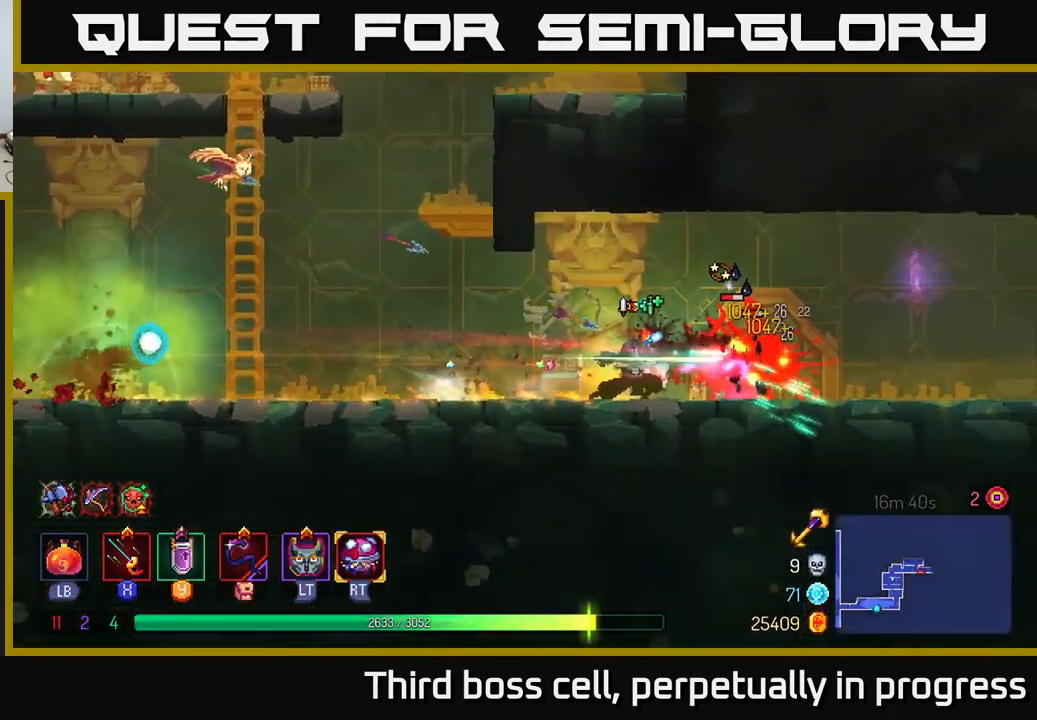
{"buttons": [], "left_stick": "right", "right_stick": "center", "events": [[17, "X", "down"], [83, "X", "up"], [150, "X", "down"], [200, "X", "up"], [267, "X", "down"], [333, "X", "up"], [417, "X", "down"], [500, "X", "up"]]}
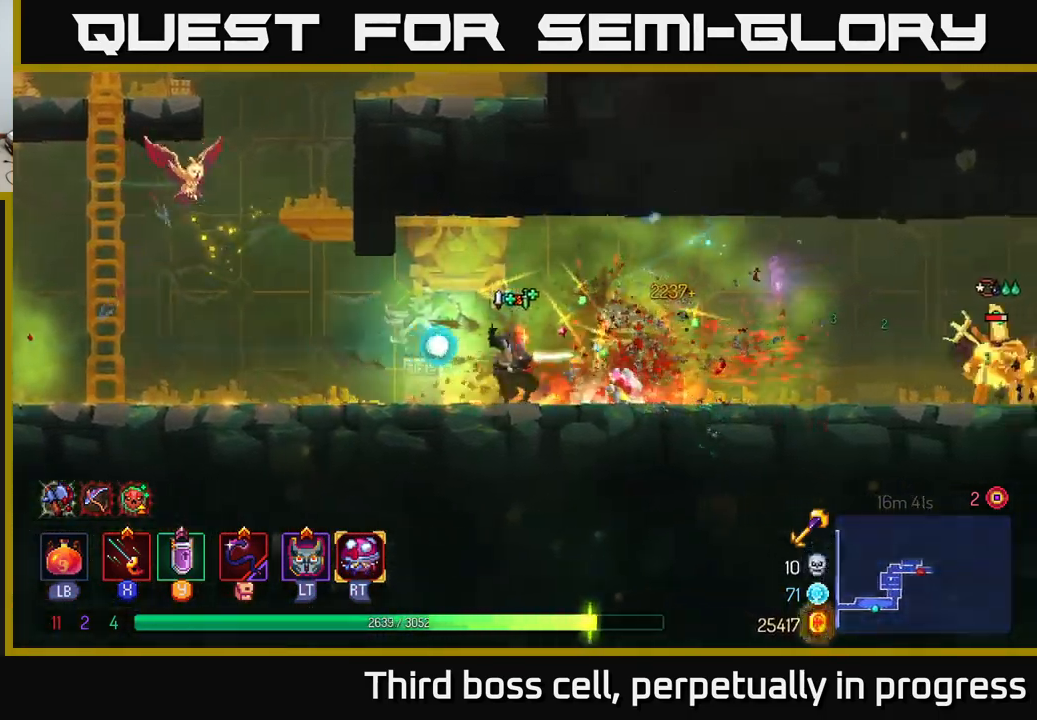
{"buttons": [], "left_stick": "right", "right_stick": "center", "events": []}
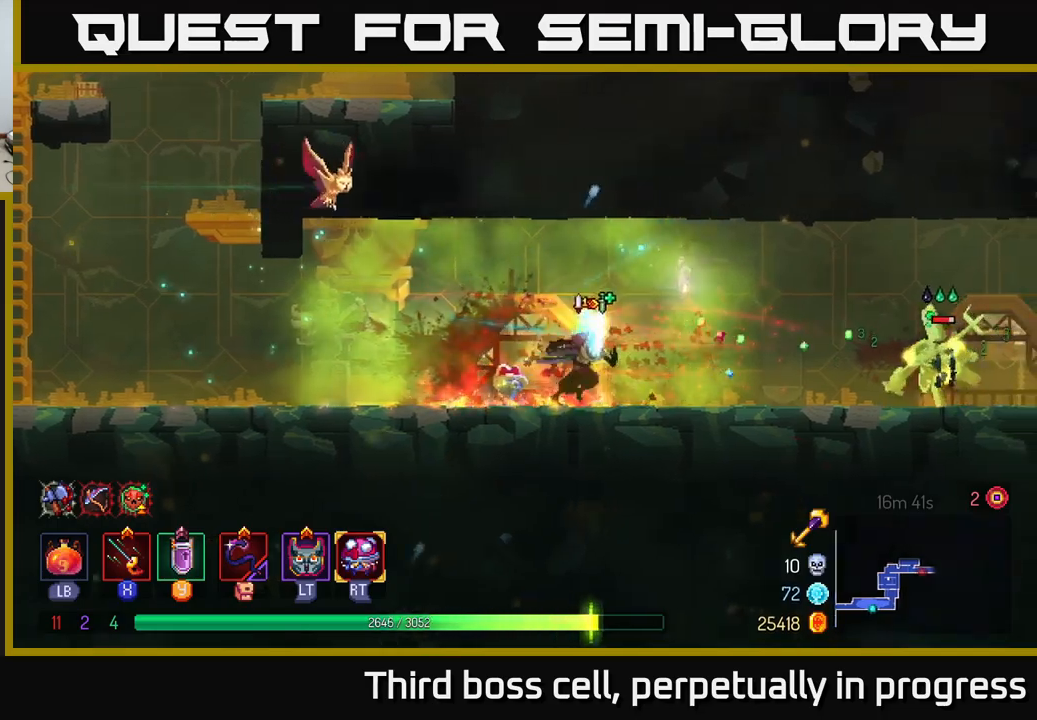
{"buttons": [], "left_stick": "right", "right_stick": "center", "events": [[150, "B", "down"], [333, "B", "up"], [383, "X", "down"], [483, "X", "up"]]}
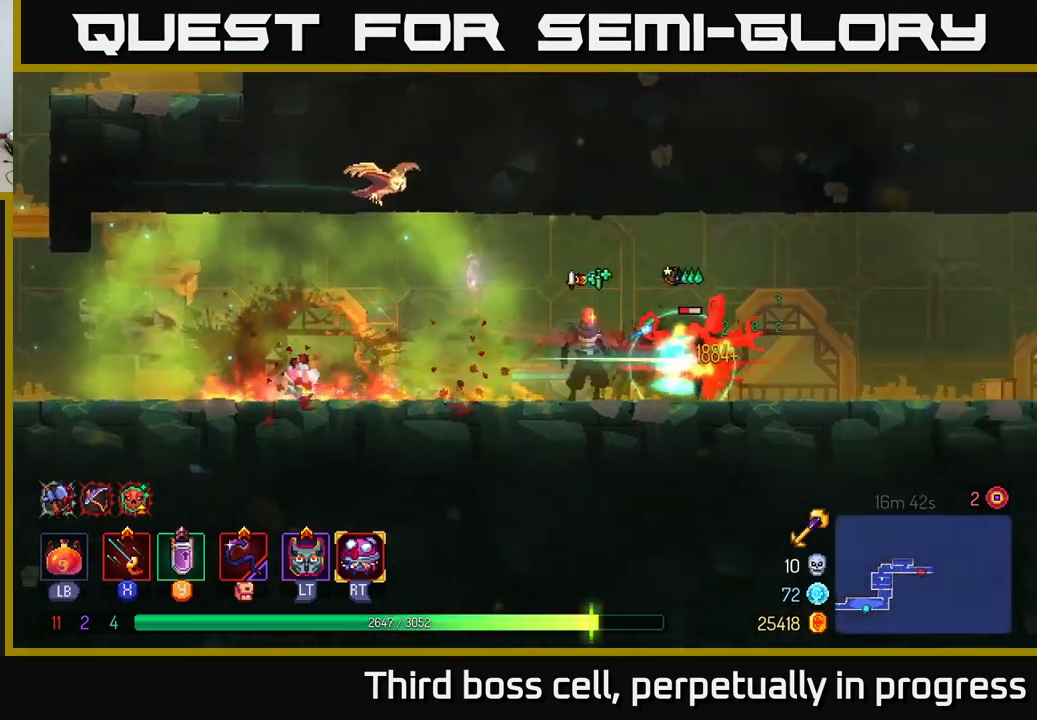
{"buttons": [], "left_stick": "center", "right_stick": "center", "events": [[33, "X", "down"], [117, "X", "up"], [200, "X", "down"], [283, "X", "up"], [317, "X", "down"], [417, "X", "up"], [433, "left_stick", "center"]]}
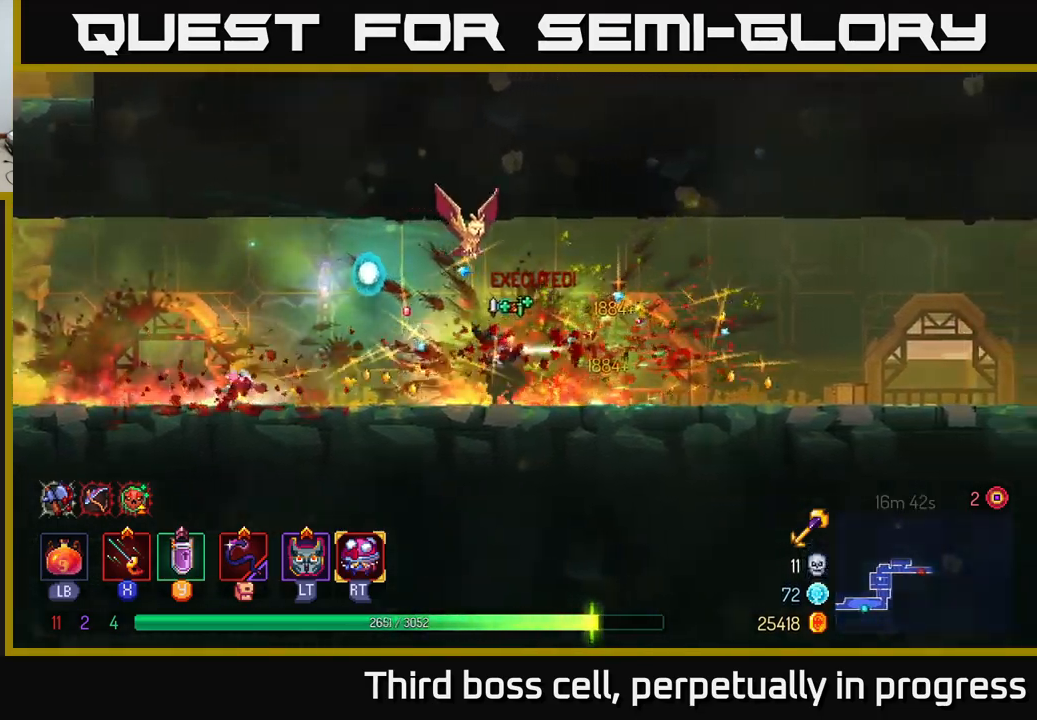
{"buttons": [], "left_stick": "left", "right_stick": "center", "events": [[100, "left_stick", "left"], [150, "B", "down"], [250, "B", "up"]]}
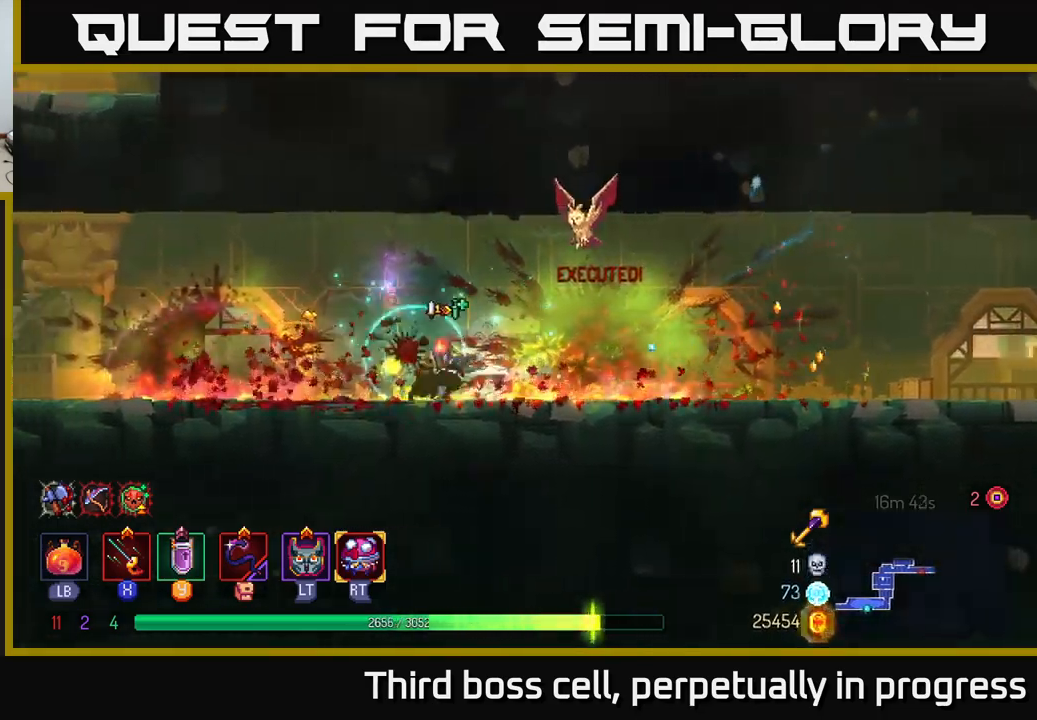
{"buttons": [], "left_stick": "left", "right_stick": "center", "events": []}
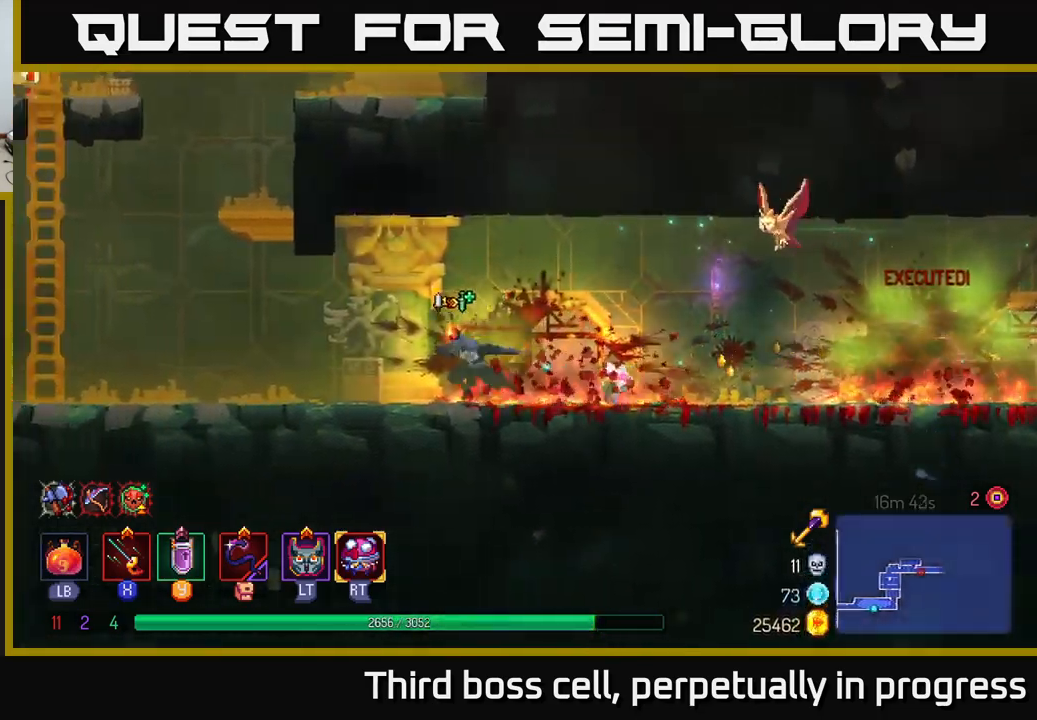
{"buttons": [], "left_stick": "up", "right_stick": "center", "events": [[367, "A", "down"], [433, "A", "up"], [483, "left_stick", "up"]]}
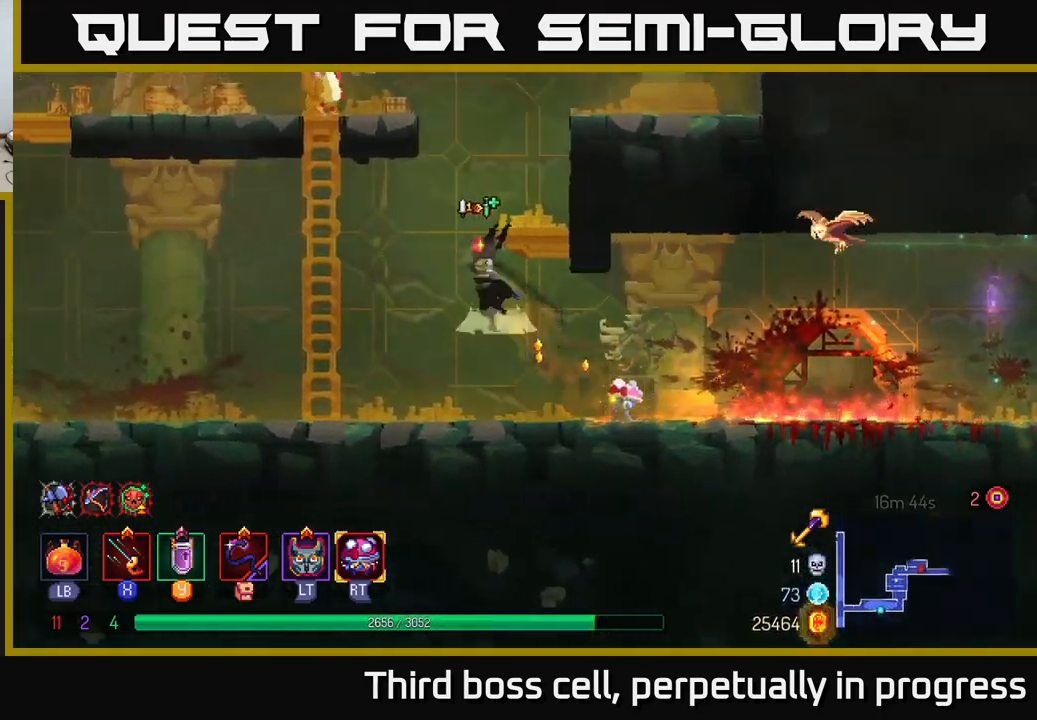
{"buttons": ["A"], "left_stick": "up-left", "right_stick": "center", "events": [[17, "A", "down"], [33, "left_stick", "up-right"], [183, "A", "up"], [467, "left_stick", "up-left"], [500, "A", "down"]]}
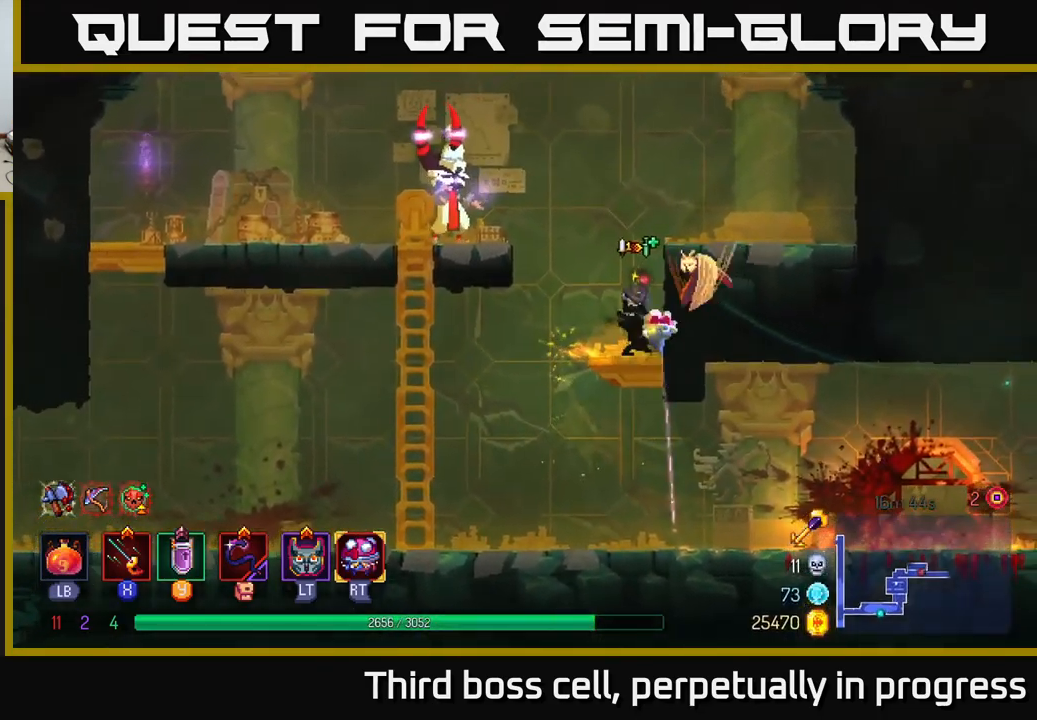
{"buttons": [], "left_stick": "left", "right_stick": "center", "events": [[50, "left_stick", "left"], [117, "A", "up"], [183, "A", "down"], [267, "A", "up"], [350, "B", "down"], [467, "B", "up"]]}
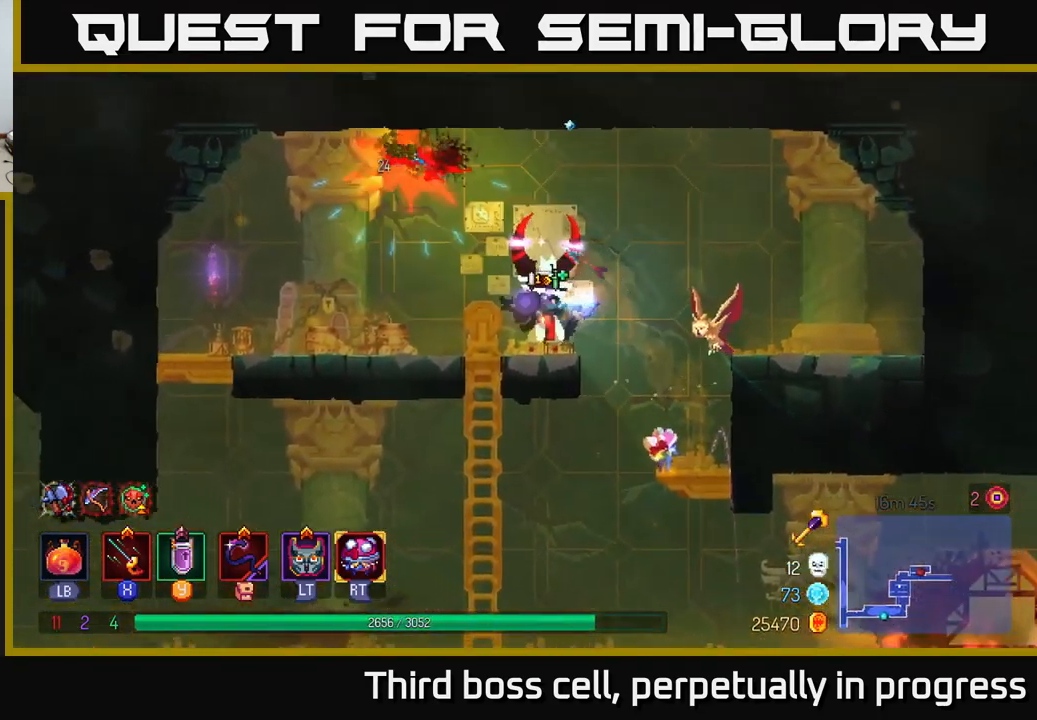
{"buttons": ["X"], "left_stick": "right", "right_stick": "center", "events": [[183, "X", "down"], [183, "left_stick", "right"], [250, "X", "up"], [317, "X", "down"], [417, "X", "up"], [467, "X", "down"]]}
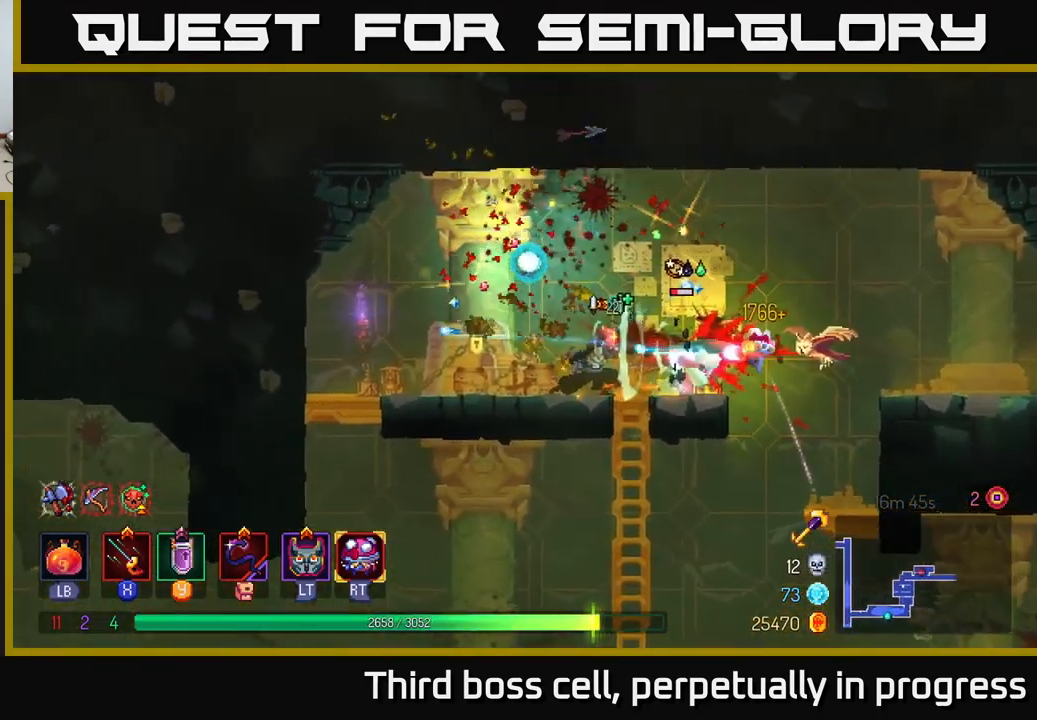
{"buttons": [], "left_stick": "right", "right_stick": "center", "events": [[33, "X", "up"], [100, "X", "down"], [150, "left_stick", "center"], [183, "X", "up"], [267, "left_stick", "right"]]}
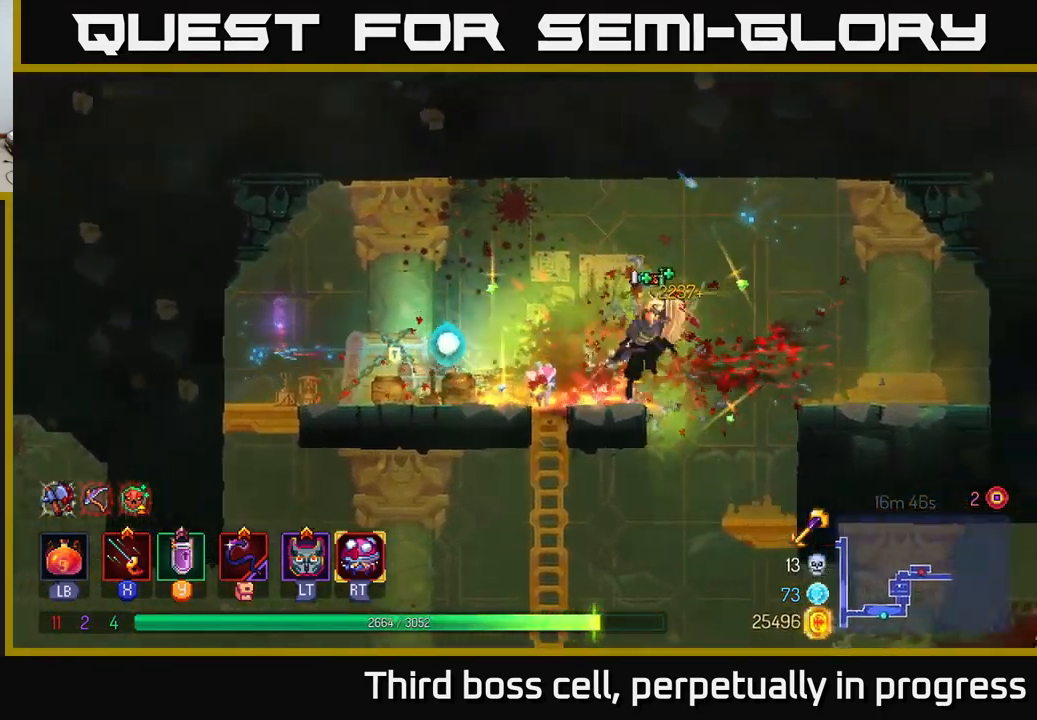
{"buttons": [], "left_stick": "right", "right_stick": "center", "events": [[150, "left_stick", "left"], [434, "left_stick", "right"]]}